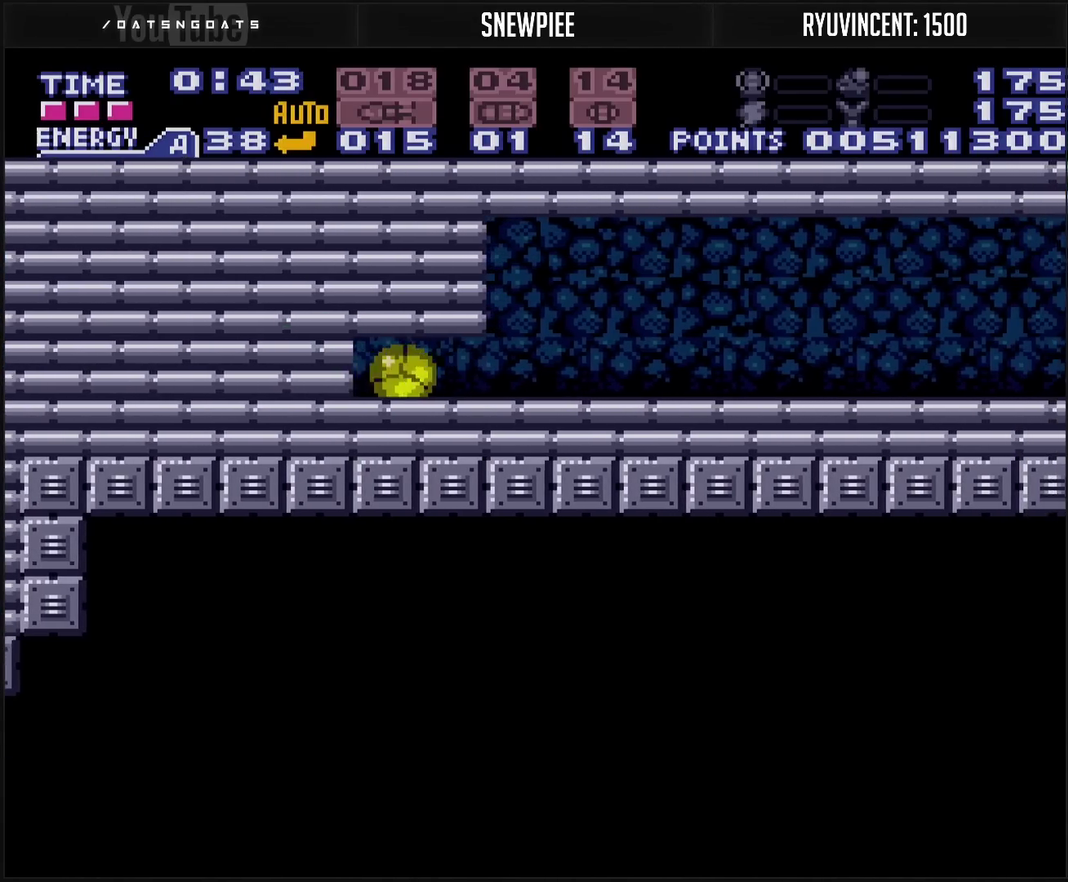
Gameplay with a controller (PlayStation layout); each line is a JSON object with the inputs held at the frame after it. "events" lists button and stick changes between this image and that frame as [ms after this image, input, new state], when the widget could be followed in between. Not read: L2 L3 R2 R3.
{"buttons": [], "events": [[183, "DPAD_RIGHT", "up"], [183, "DPAD_UP", "down"], [233, "DPAD_UP", "up"], [250, "TRIANGLE", "down"], [417, "TRIANGLE", "up"]]}
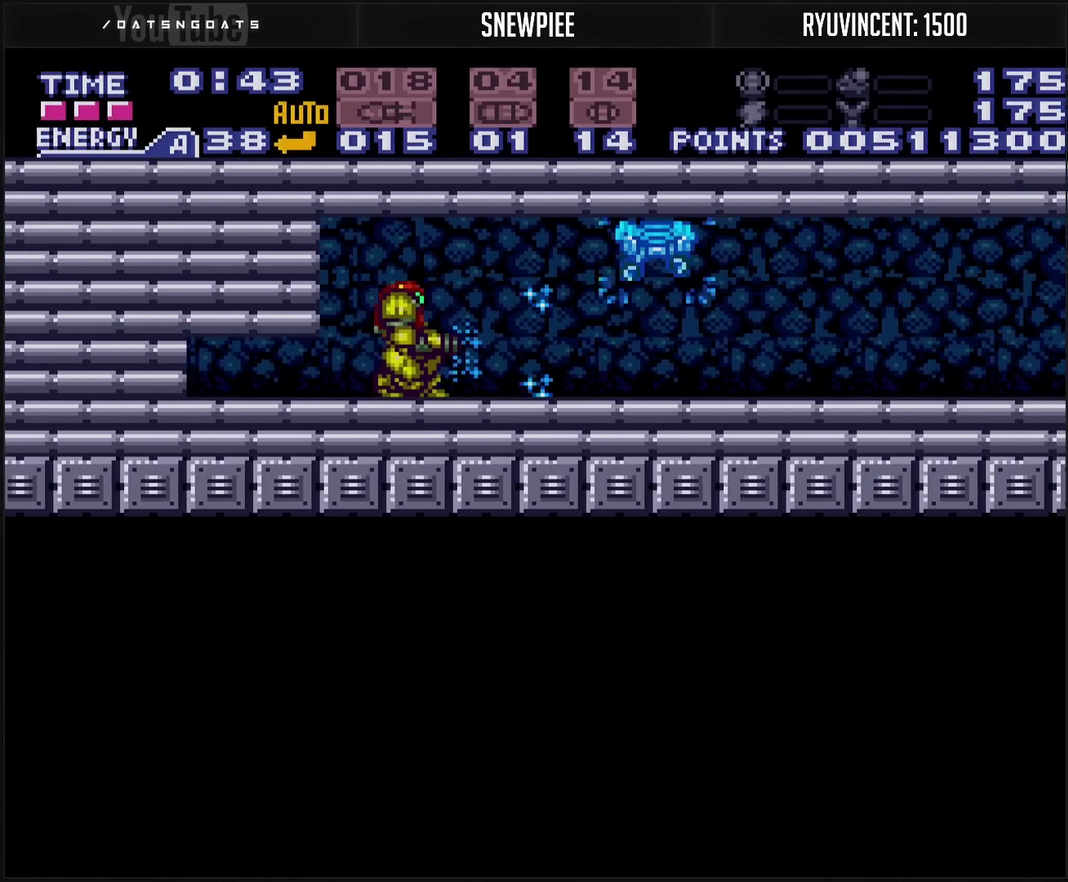
{"buttons": ["TRIANGLE"], "events": [[183, "R1", "down"], [183, "TRIANGLE", "down"], [233, "R1", "up"], [250, "TRIANGLE", "up"], [483, "TRIANGLE", "down"]]}
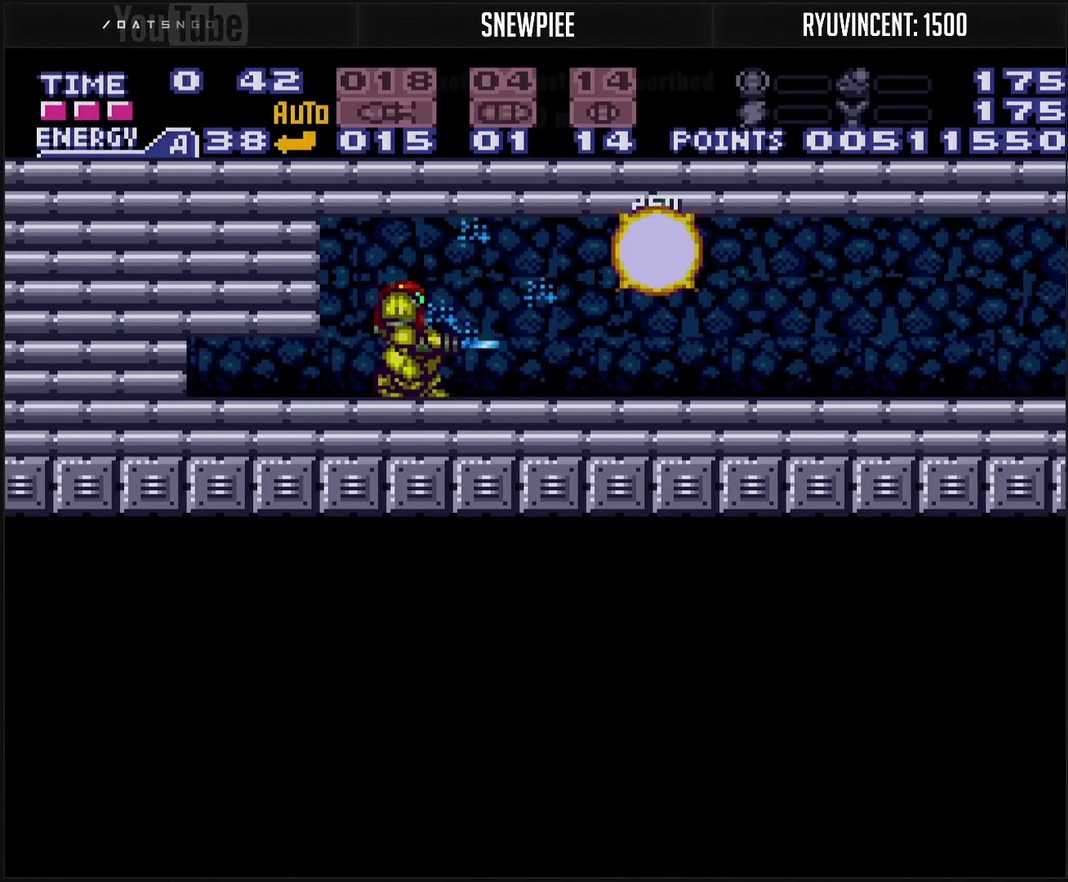
{"buttons": ["TRIANGLE", "DPAD_RIGHT"], "events": [[17, "TRIANGLE", "up"], [50, "DPAD_RIGHT", "down"], [233, "TRIANGLE", "down"], [283, "TRIANGLE", "up"], [500, "TRIANGLE", "down"]]}
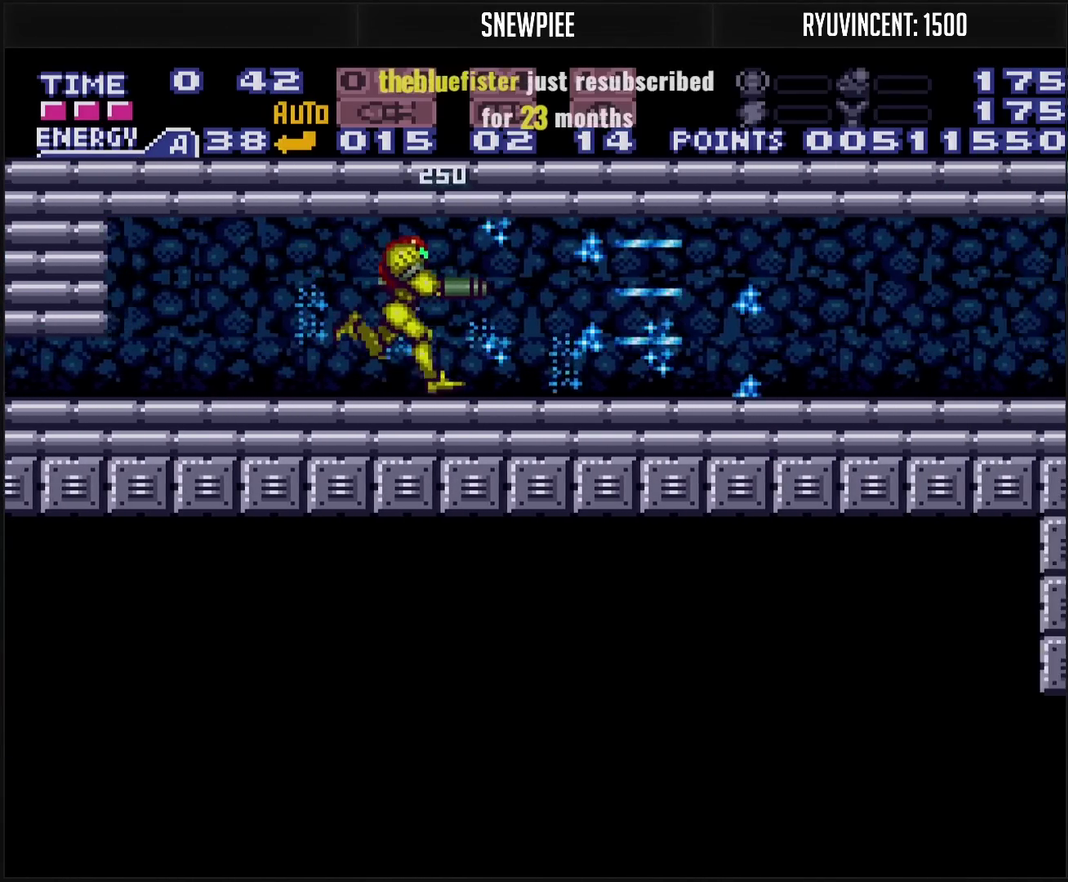
{"buttons": ["DPAD_RIGHT"], "events": [[33, "TRIANGLE", "up"], [267, "TRIANGLE", "down"], [333, "TRIANGLE", "up"]]}
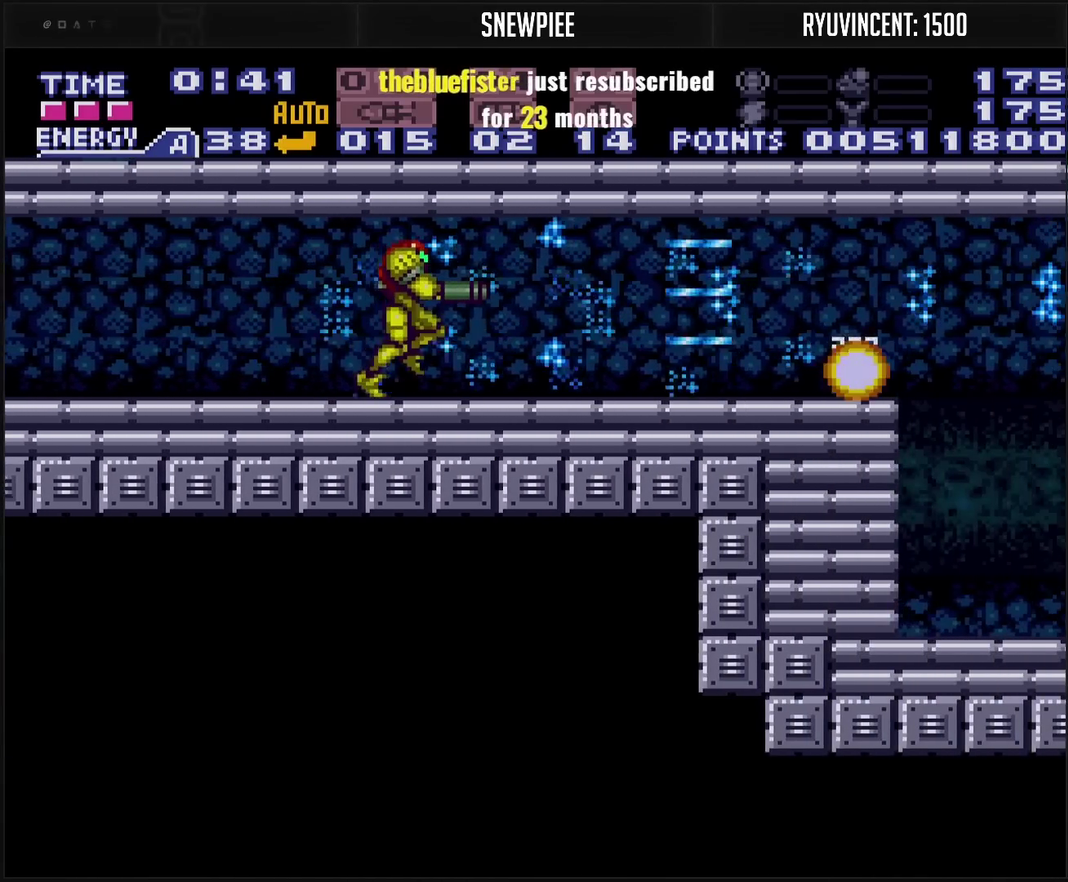
{"buttons": ["TRIANGLE"], "events": [[233, "TRIANGLE", "down"], [300, "DPAD_RIGHT", "up"], [300, "TRIANGLE", "up"], [483, "TRIANGLE", "down"]]}
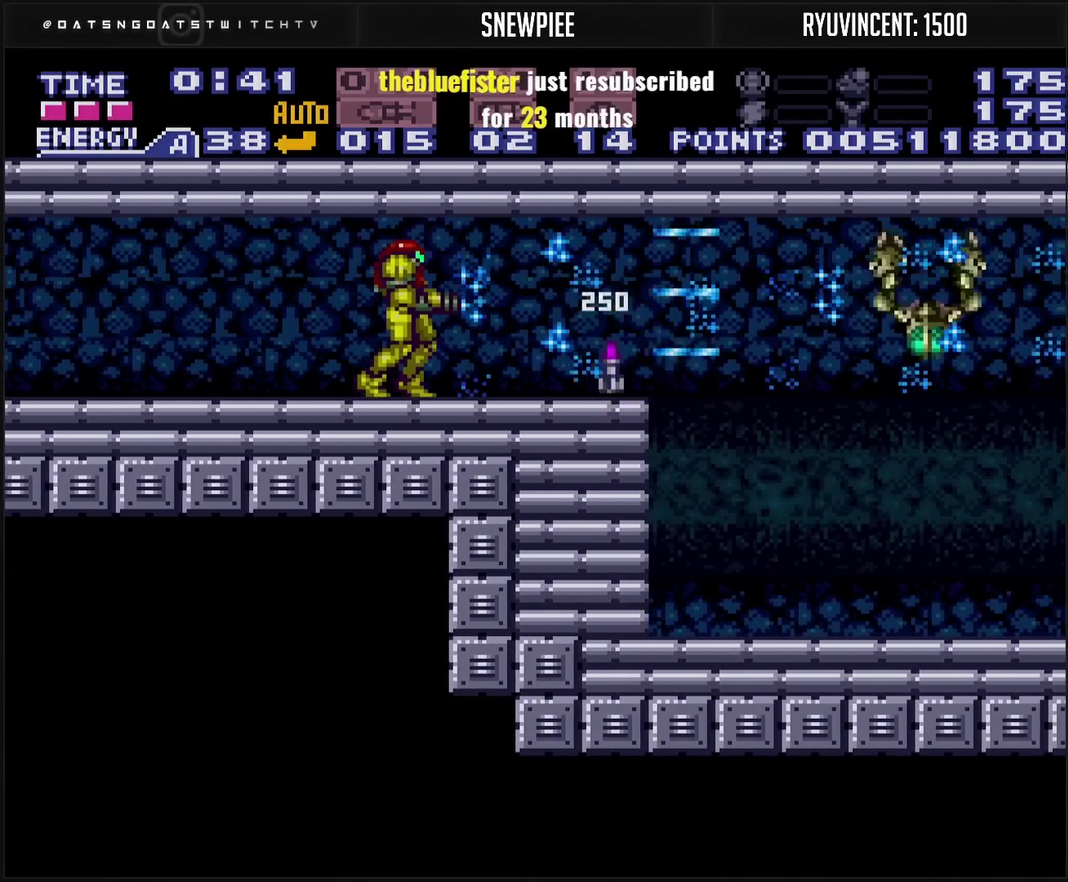
{"buttons": ["CROSS", "DPAD_RIGHT"], "events": [[83, "TRIANGLE", "up"], [150, "TRIANGLE", "down"], [433, "TRIANGLE", "up"], [450, "DPAD_RIGHT", "down"], [483, "CROSS", "down"]]}
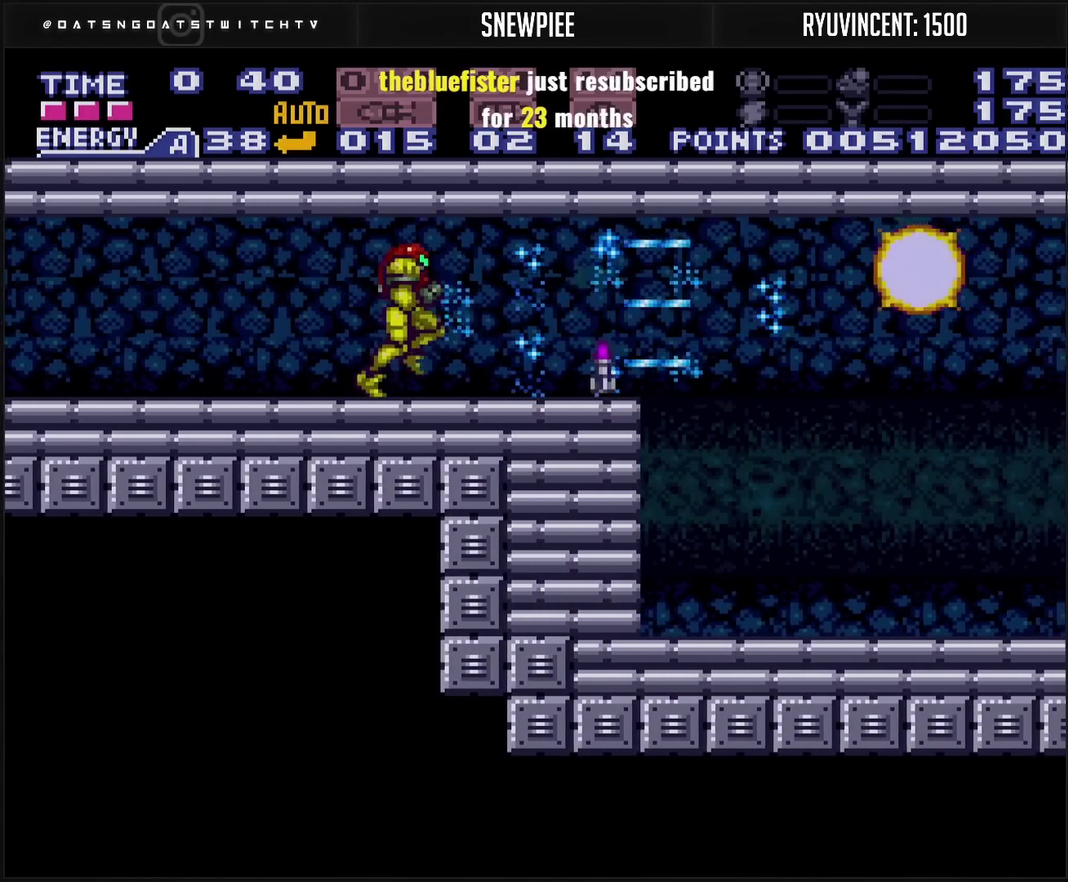
{"buttons": ["DPAD_RIGHT"], "events": [[250, "CROSS", "up"]]}
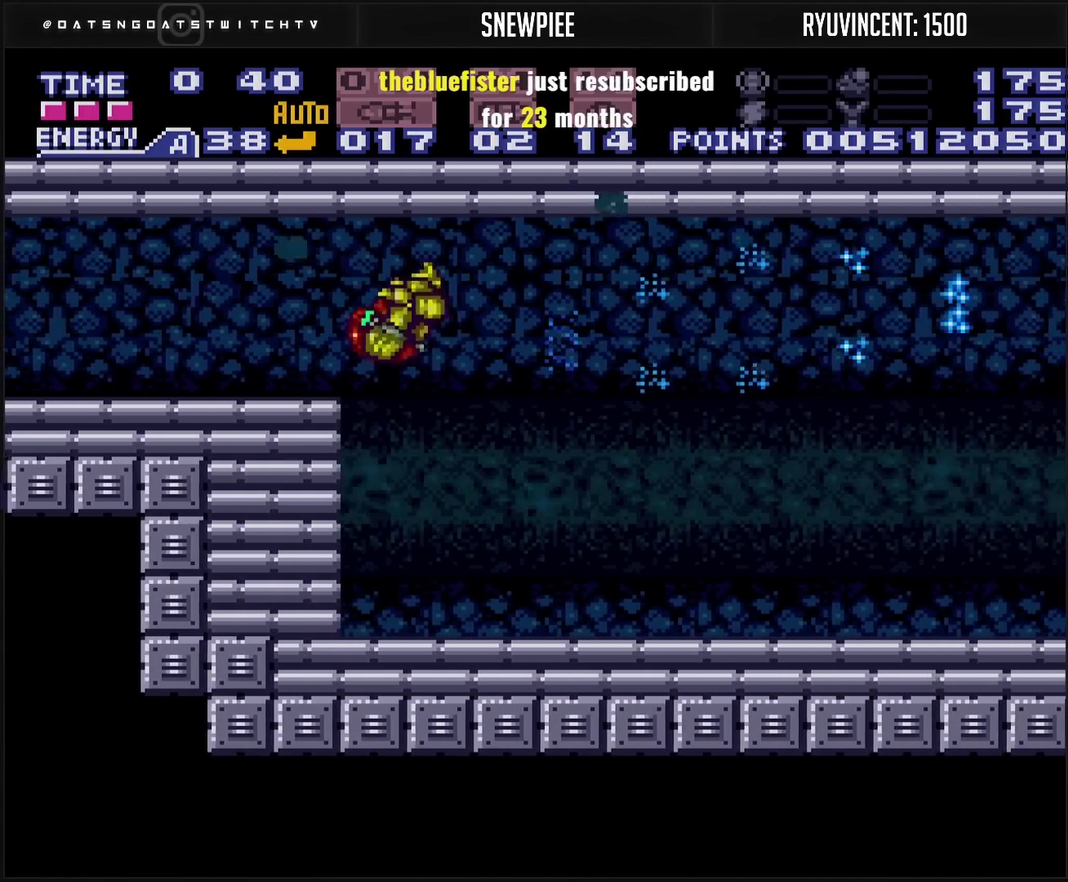
{"buttons": ["CROSS", "DPAD_RIGHT"], "events": [[317, "TRIANGLE", "down"], [433, "DPAD_RIGHT", "up"], [433, "TRIANGLE", "up"], [483, "CROSS", "down"], [483, "DPAD_RIGHT", "down"]]}
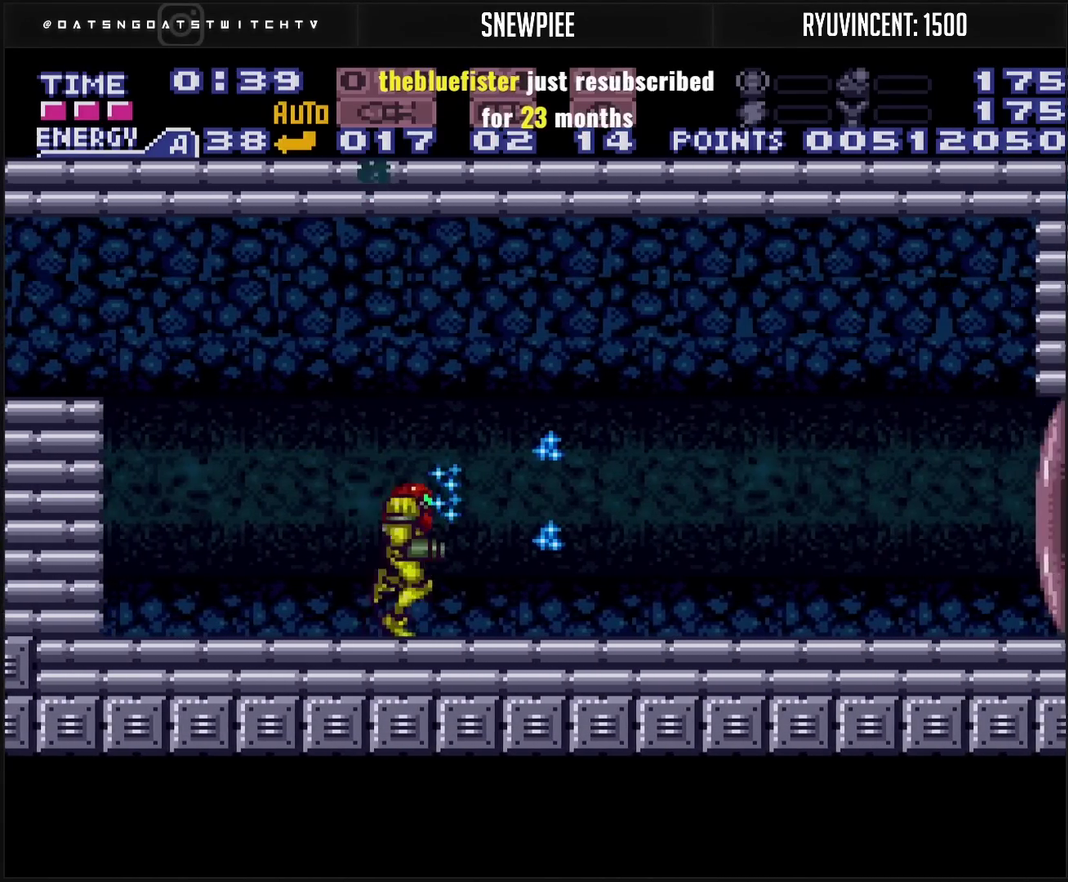
{"buttons": ["CROSS", "L1", "DPAD_RIGHT"], "events": [[317, "L1", "down"]]}
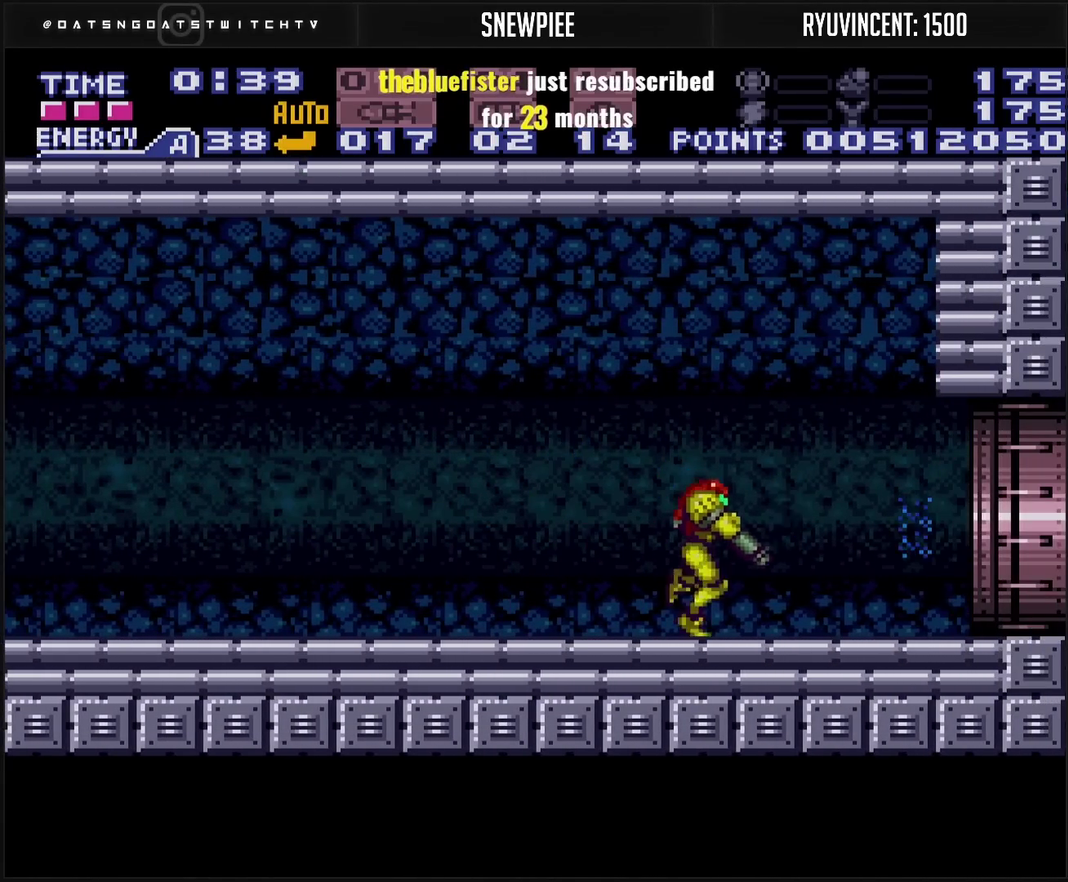
{"buttons": ["CROSS", "L1", "DPAD_RIGHT"], "events": []}
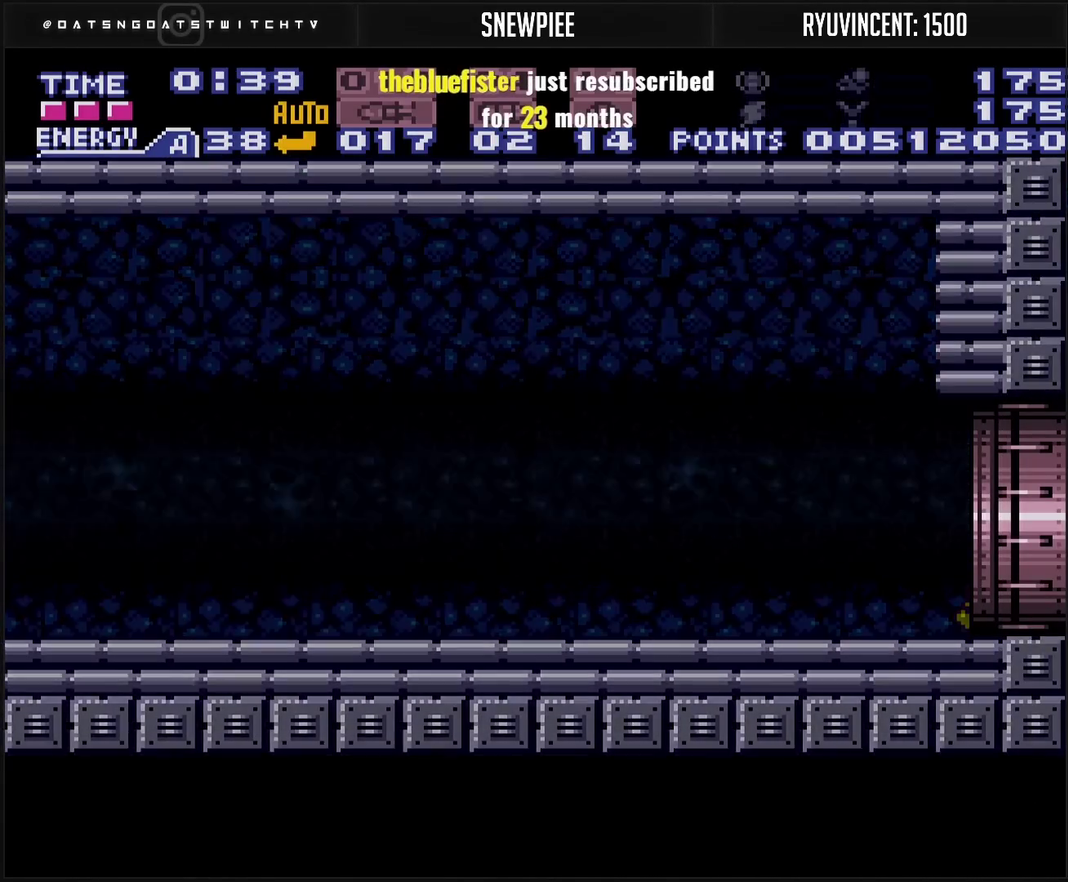
{"buttons": ["CROSS", "L1"], "events": [[100, "DPAD_RIGHT", "up"]]}
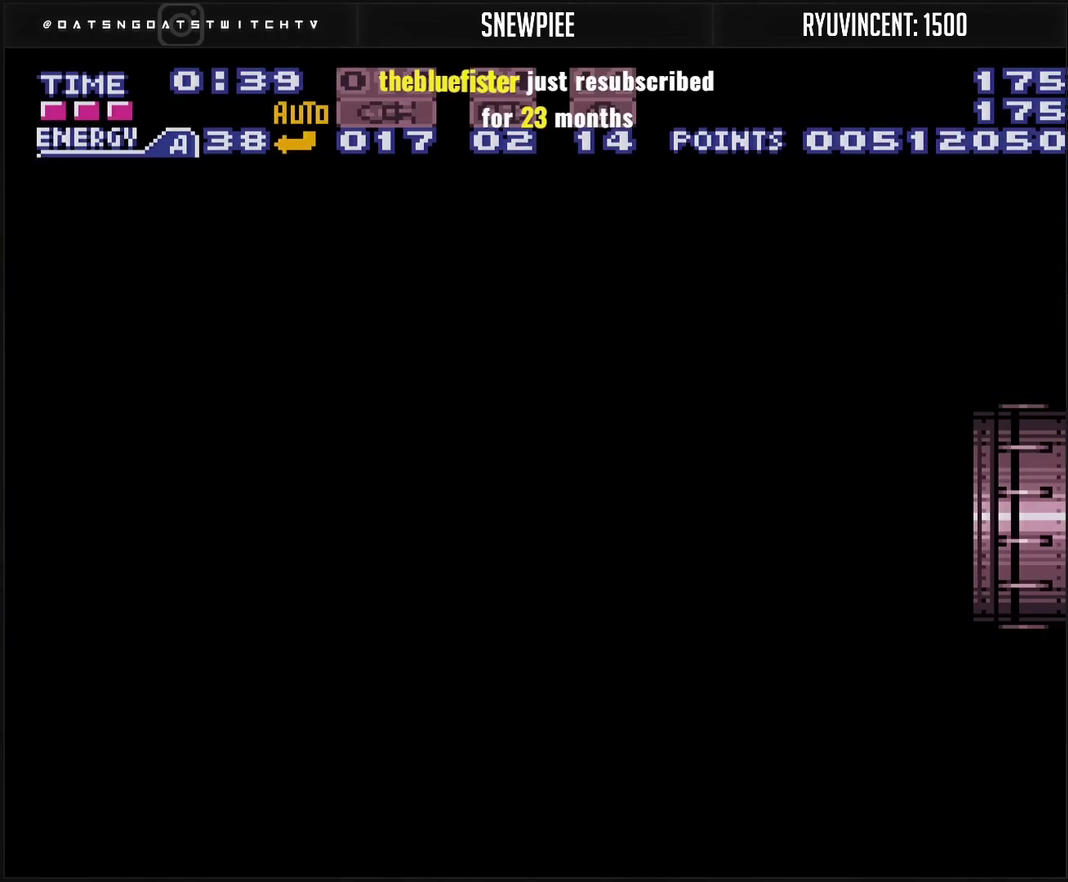
{"buttons": ["CROSS", "L1"], "events": [[233, "CROSS", "up"], [233, "L1", "up"], [333, "CROSS", "down"], [333, "L1", "down"]]}
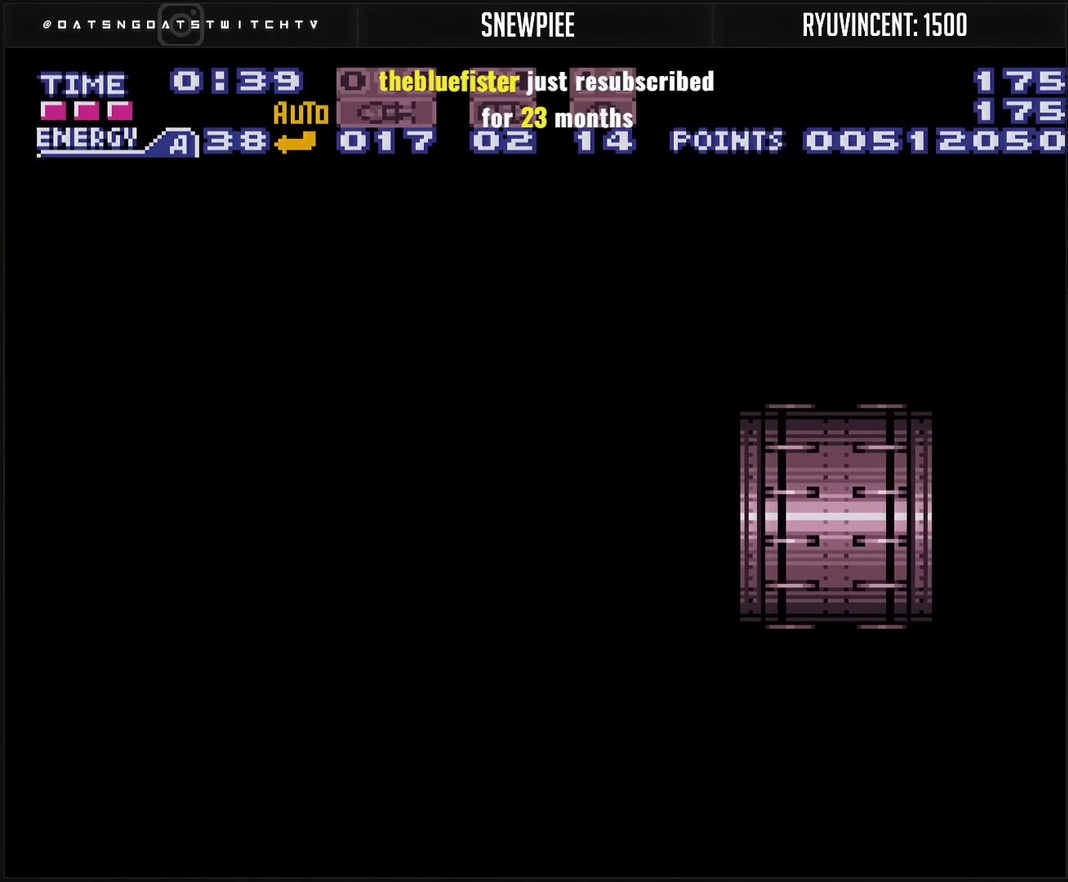
{"buttons": ["CROSS", "L1"], "events": [[100, "R1", "down"], [167, "R1", "up"], [433, "R1", "down"], [483, "R1", "up"]]}
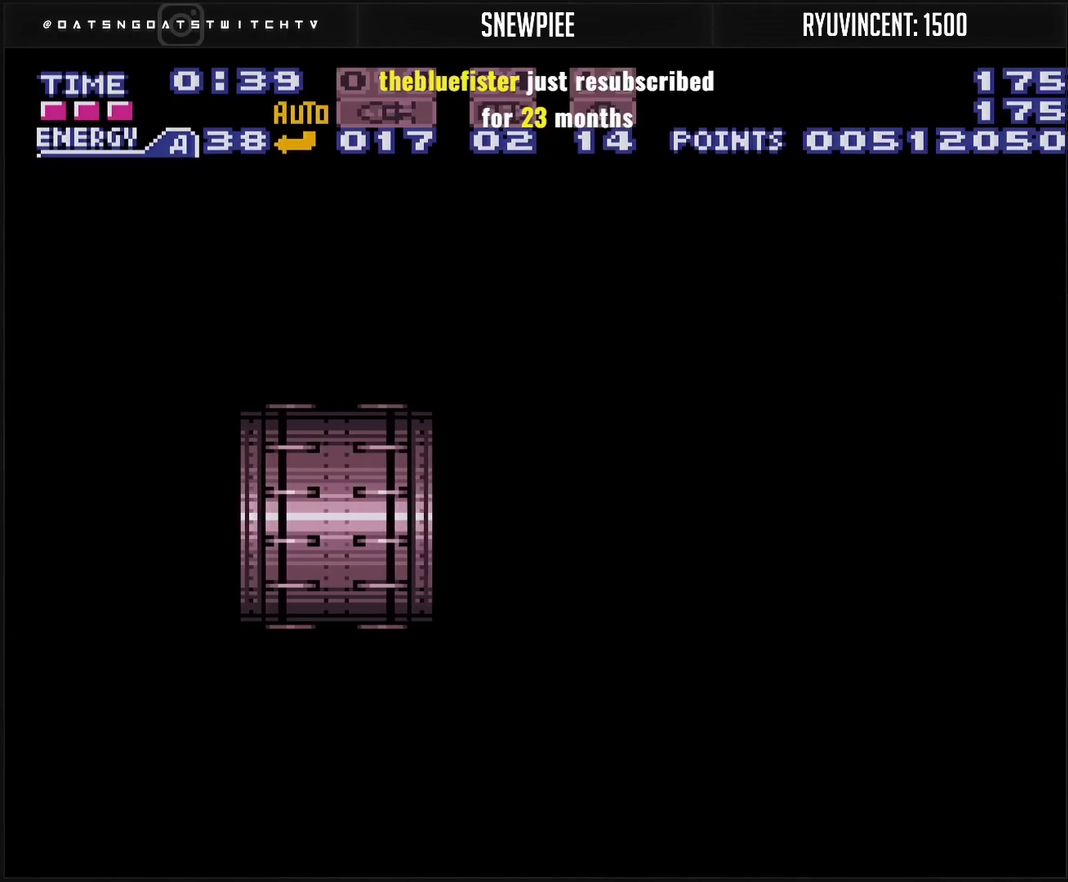
{"buttons": ["CROSS", "L1"], "events": [[50, "R1", "down"], [200, "R1", "up"]]}
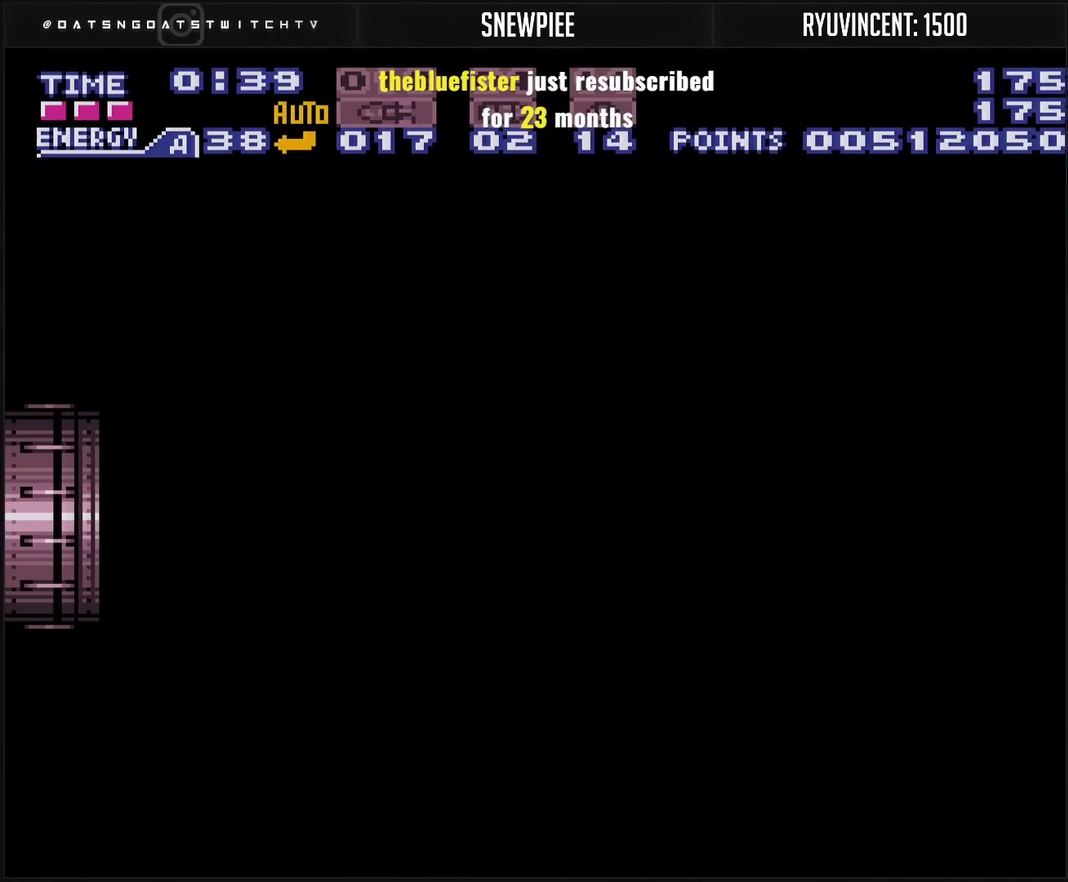
{"buttons": ["CROSS", "TRIANGLE", "L1"], "events": [[17, "TRIANGLE", "down"], [67, "TRIANGLE", "up"], [367, "TRIANGLE", "down"], [450, "TRIANGLE", "up"], [500, "TRIANGLE", "down"]]}
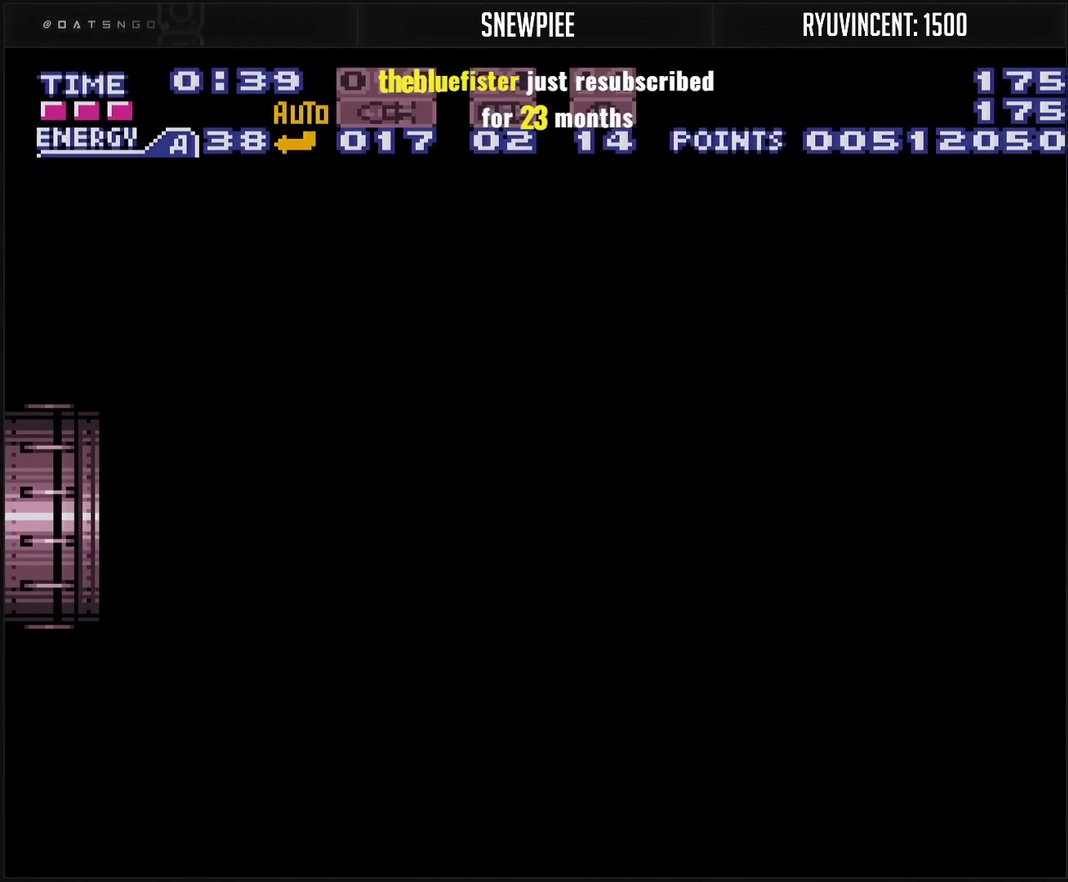
{"buttons": ["CROSS", "TRIANGLE", "L1"], "events": [[117, "TRIANGLE", "up"], [217, "TRIANGLE", "down"], [283, "TRIANGLE", "up"], [383, "TRIANGLE", "down"]]}
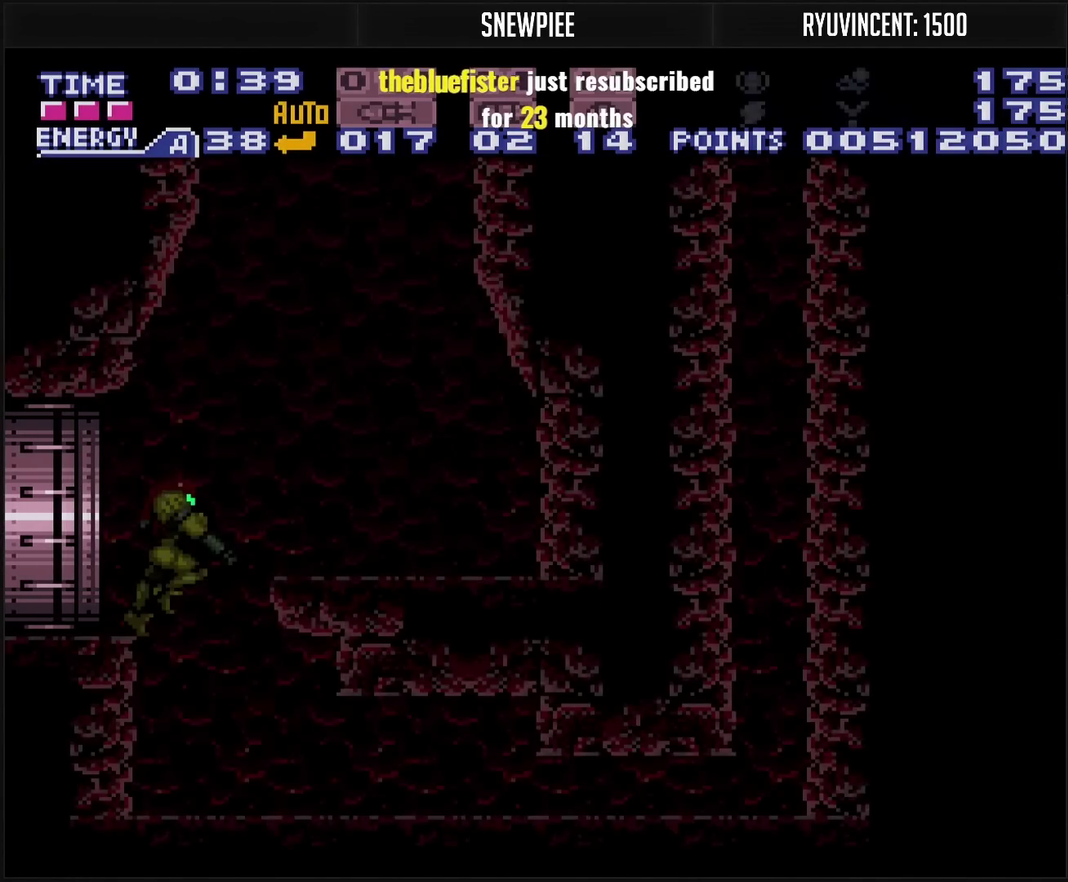
{"buttons": ["CROSS", "L1"], "events": [[33, "TRIANGLE", "up"], [83, "TRIANGLE", "down"], [283, "TRIANGLE", "up"]]}
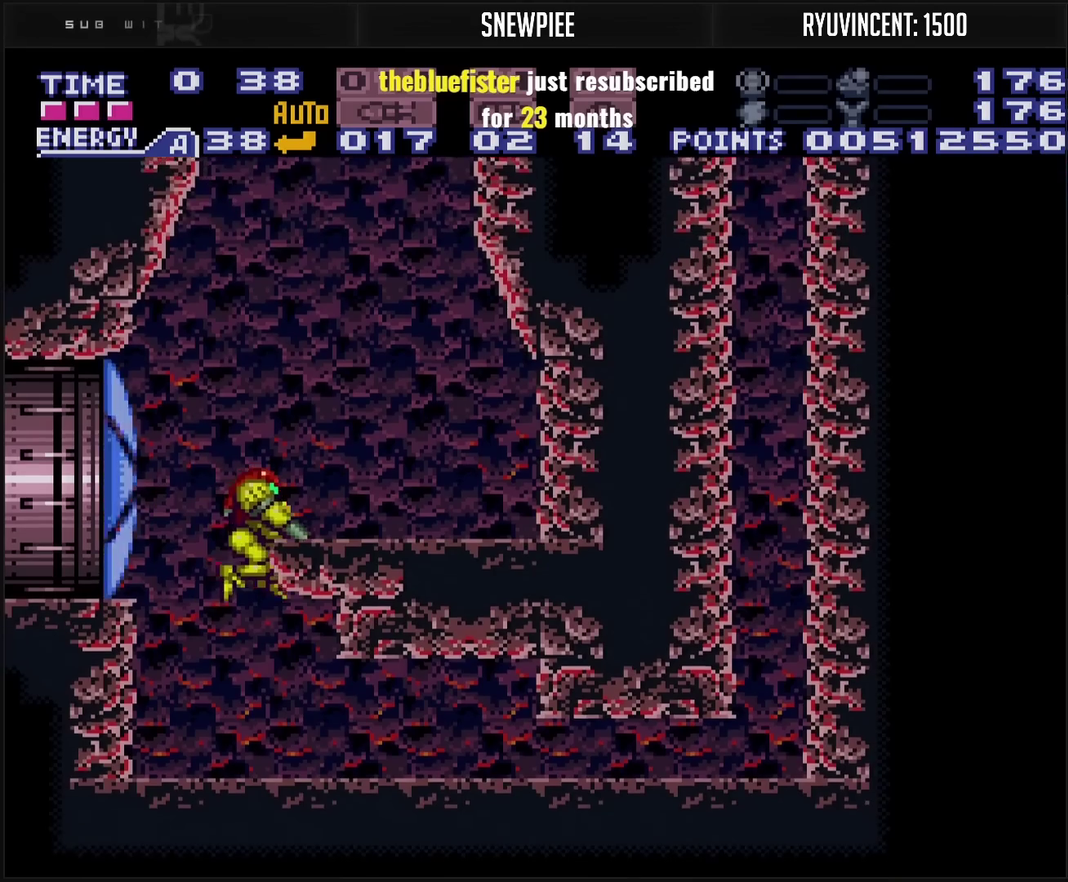
{"buttons": ["CROSS", "CIRCLE"], "events": [[33, "TRIANGLE", "down"], [83, "L1", "up"], [100, "TRIANGLE", "up"], [367, "CIRCLE", "down"]]}
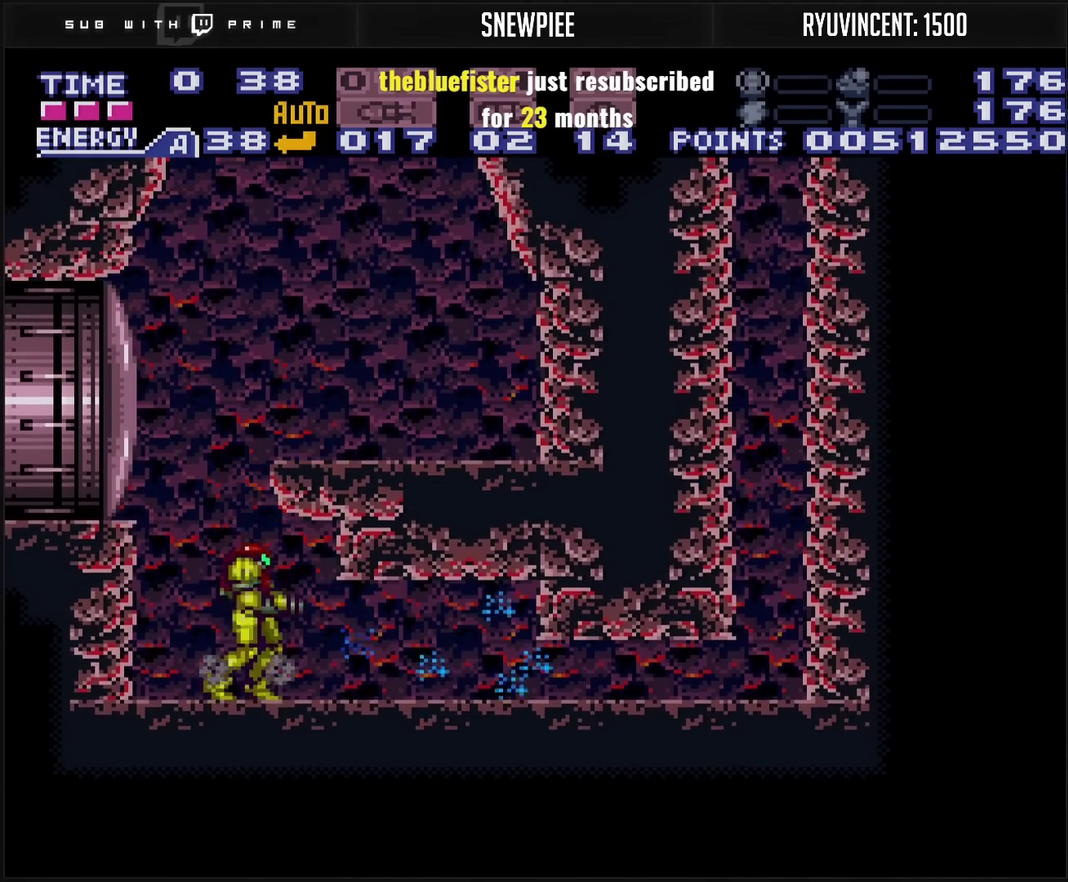
{"buttons": ["CROSS", "DPAD_RIGHT"], "events": [[350, "CIRCLE", "up"], [350, "CROSS", "up"], [400, "CROSS", "down"], [400, "TRIANGLE", "down"], [433, "DPAD_RIGHT", "down"], [467, "TRIANGLE", "up"]]}
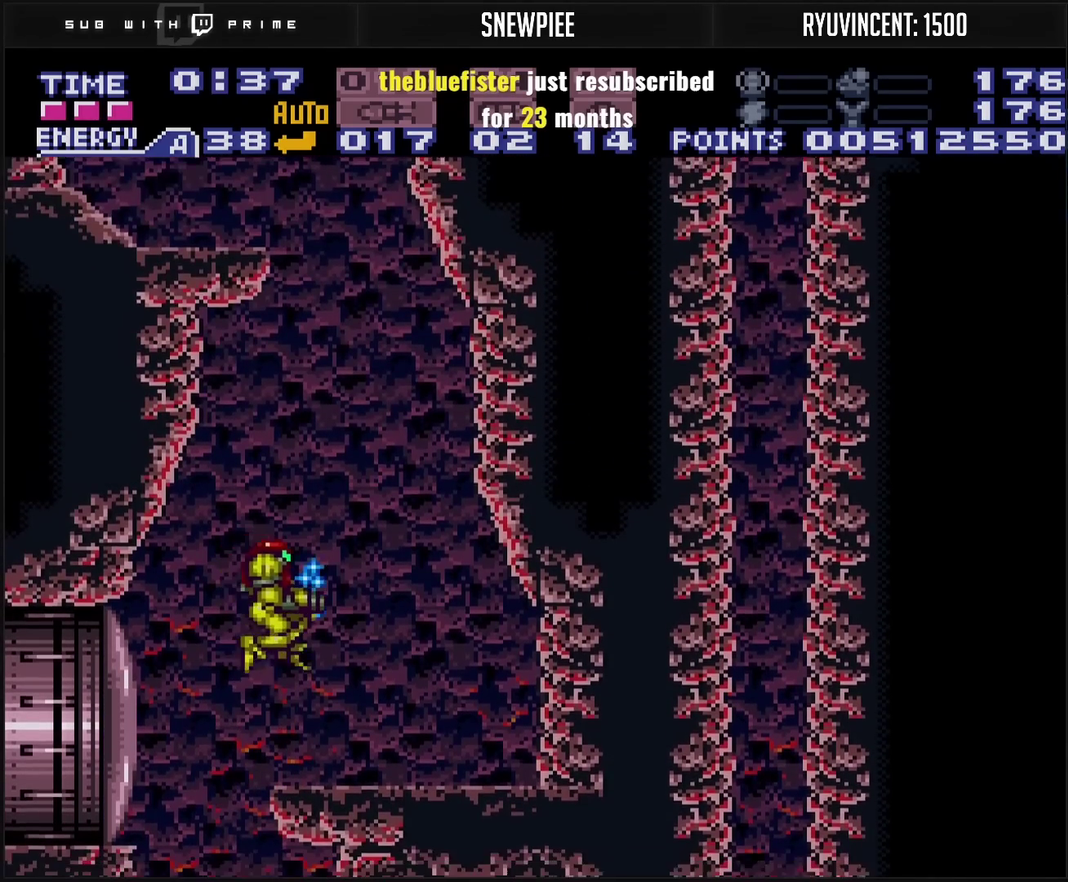
{"buttons": ["CROSS", "CIRCLE", "DPAD_LEFT"], "events": [[117, "DPAD_RIGHT", "up"], [233, "DPAD_RIGHT", "down"], [383, "CIRCLE", "down"], [383, "DPAD_RIGHT", "up"], [467, "DPAD_LEFT", "down"]]}
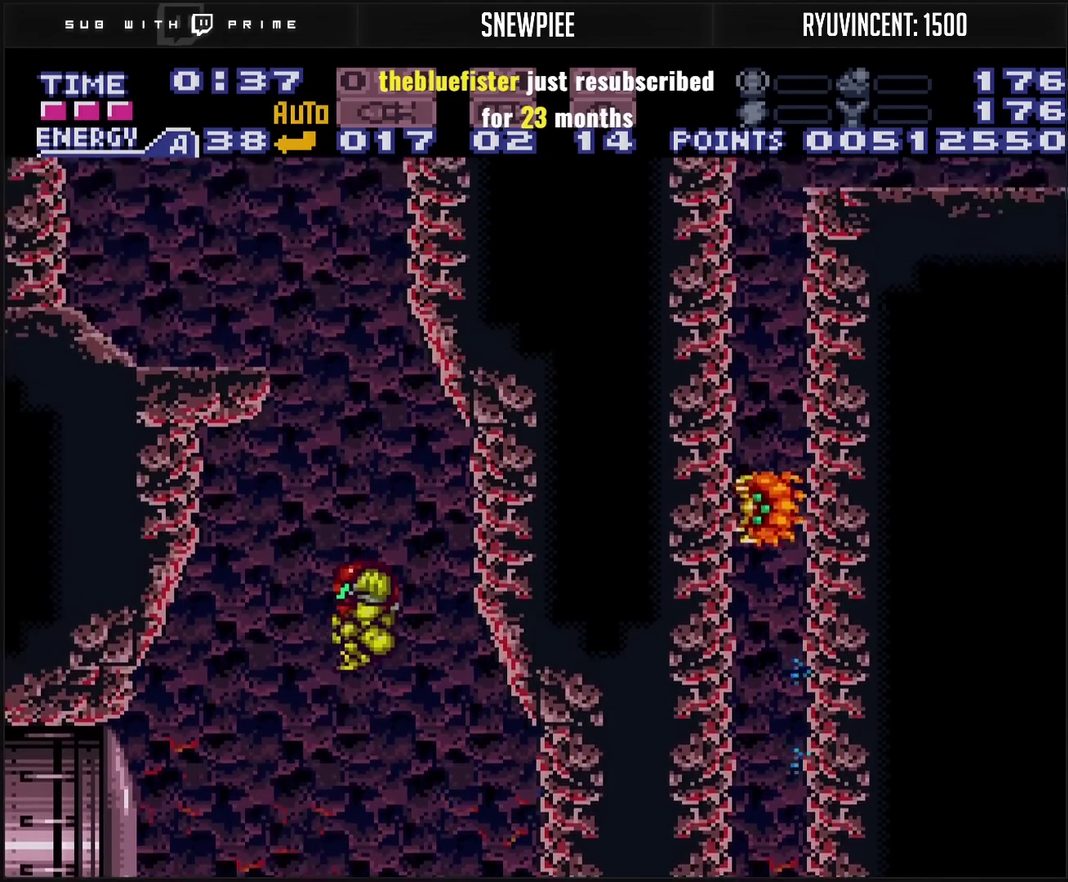
{"buttons": ["CROSS", "DPAD_RIGHT"], "events": [[300, "CIRCLE", "up"], [317, "CROSS", "up"], [433, "CROSS", "down"], [433, "DPAD_LEFT", "up"], [433, "DPAD_RIGHT", "down"]]}
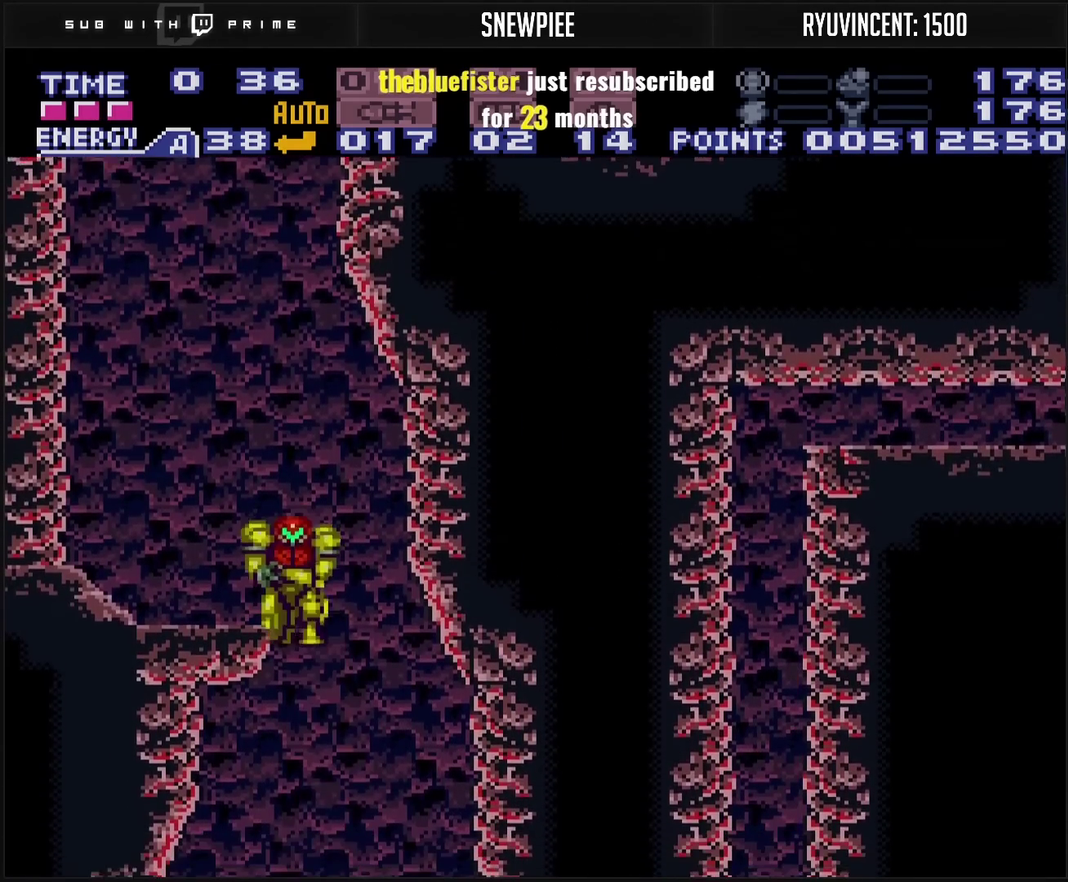
{"buttons": ["CROSS", "L1", "DPAD_RIGHT"], "events": [[117, "DPAD_RIGHT", "up"], [350, "CROSS", "up"], [350, "DPAD_RIGHT", "down"], [350, "L1", "down"], [467, "CROSS", "down"]]}
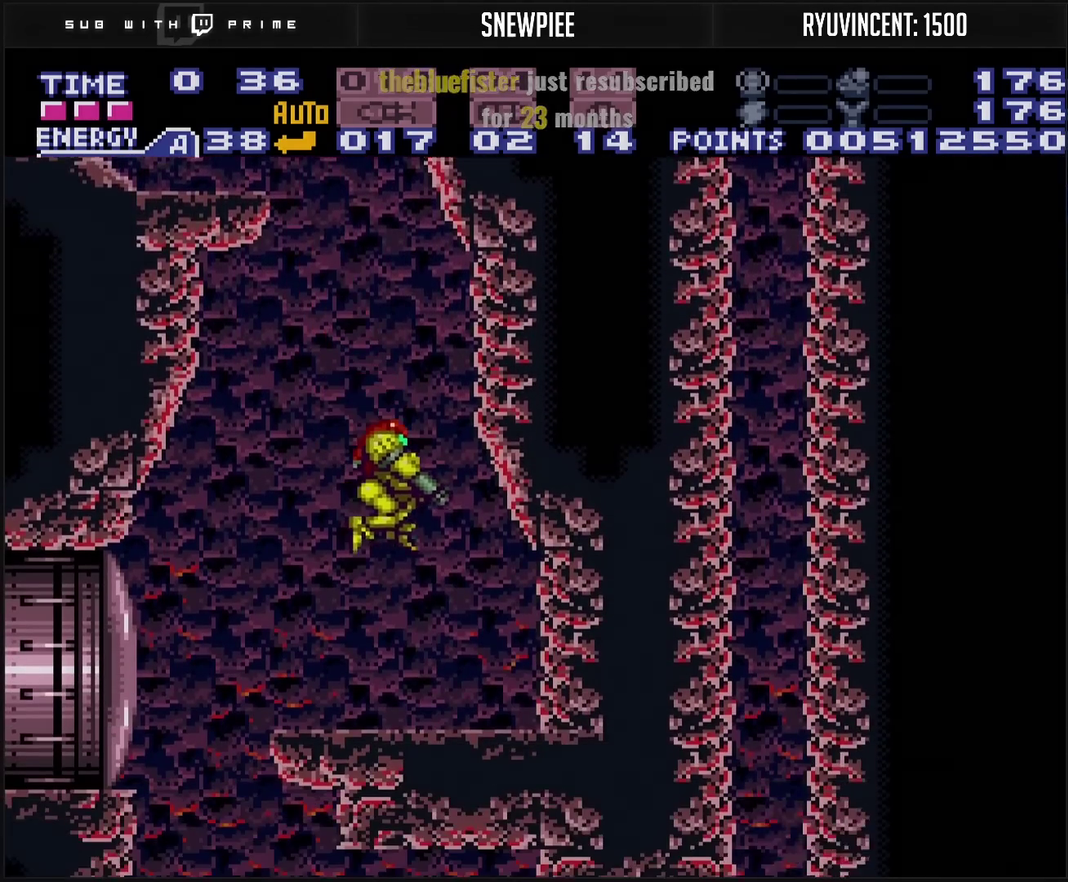
{"buttons": ["L1"], "events": [[250, "DPAD_RIGHT", "up"], [350, "CROSS", "up"]]}
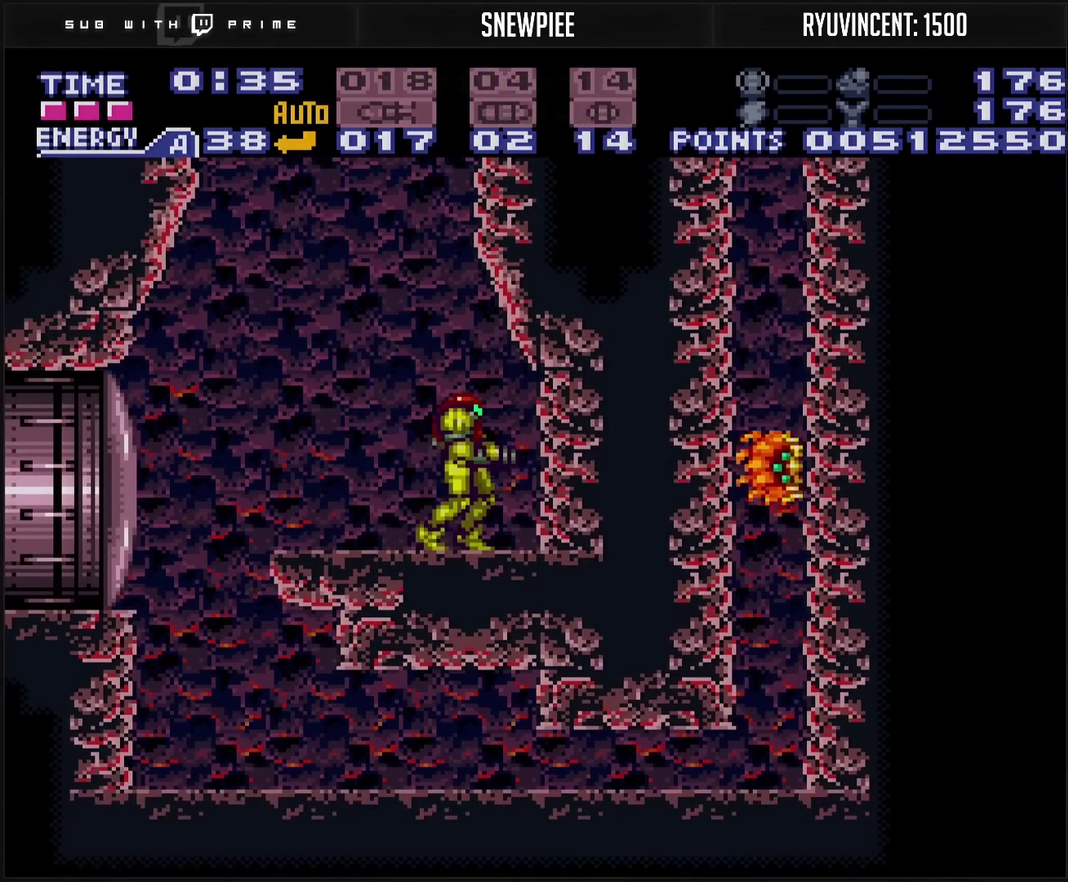
{"buttons": ["R1"], "events": [[17, "L1", "up"], [183, "CIRCLE", "down"], [283, "CIRCLE", "up"], [283, "R1", "down"], [283, "TRIANGLE", "down"], [333, "TRIANGLE", "up"], [383, "TRIANGLE", "down"], [467, "TRIANGLE", "up"]]}
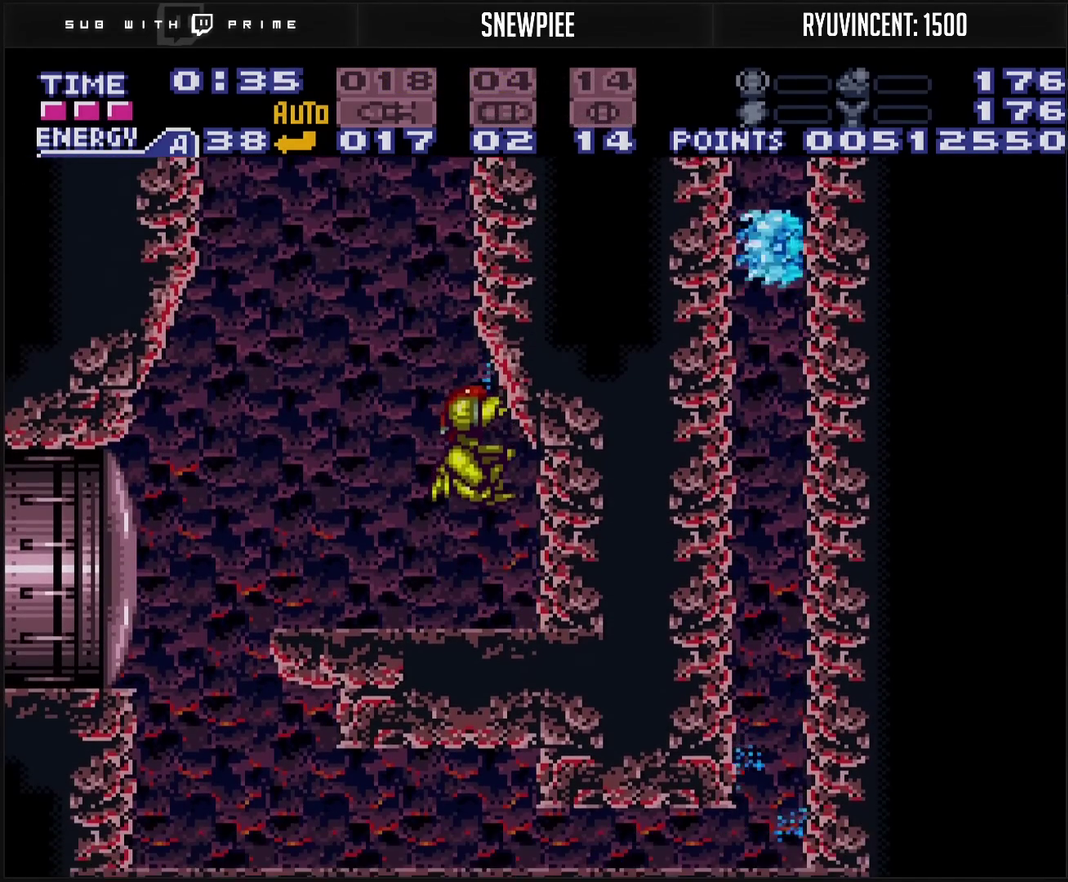
{"buttons": ["DPAD_LEFT"], "events": [[50, "TRIANGLE", "down"], [167, "TRIANGLE", "up"], [217, "CIRCLE", "down"], [333, "TRIANGLE", "down"], [350, "CIRCLE", "up"], [400, "R1", "up"], [400, "TRIANGLE", "up"], [483, "DPAD_LEFT", "down"]]}
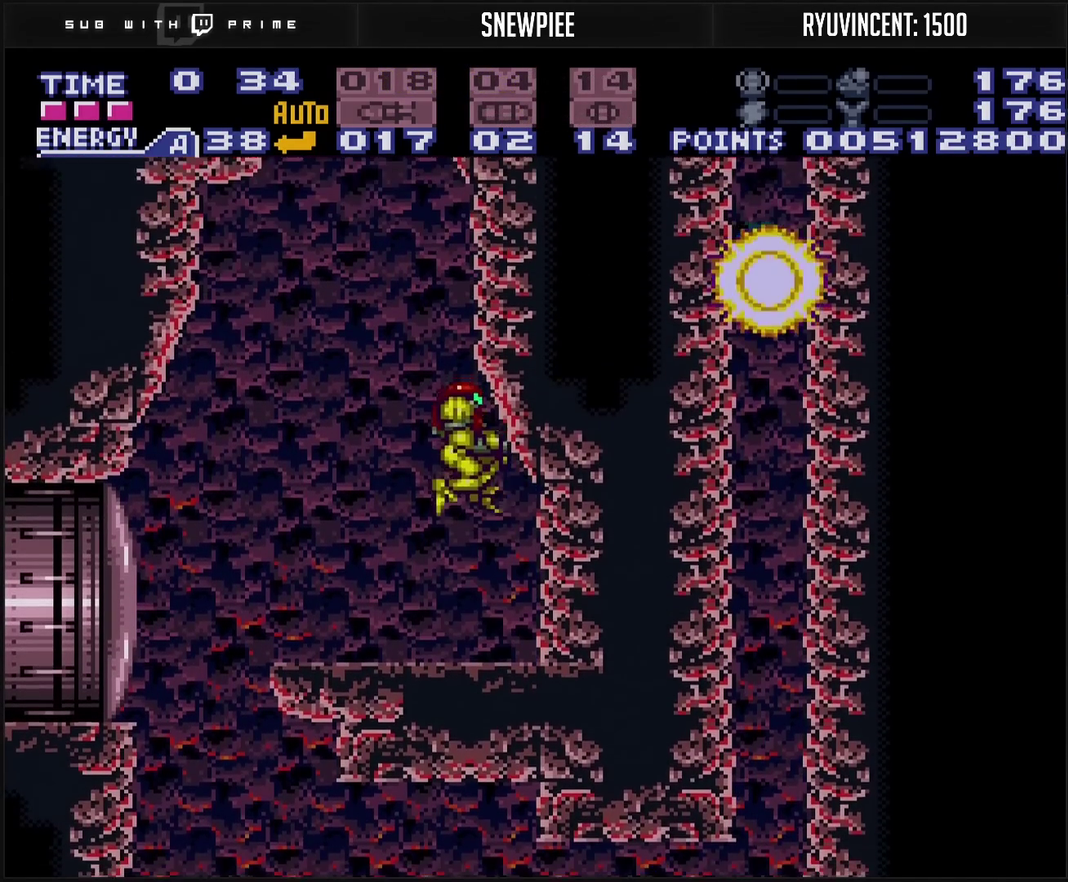
{"buttons": ["CROSS", "DPAD_LEFT"], "events": [[100, "CROSS", "down"], [150, "DPAD_LEFT", "up"], [250, "DPAD_LEFT", "down"]]}
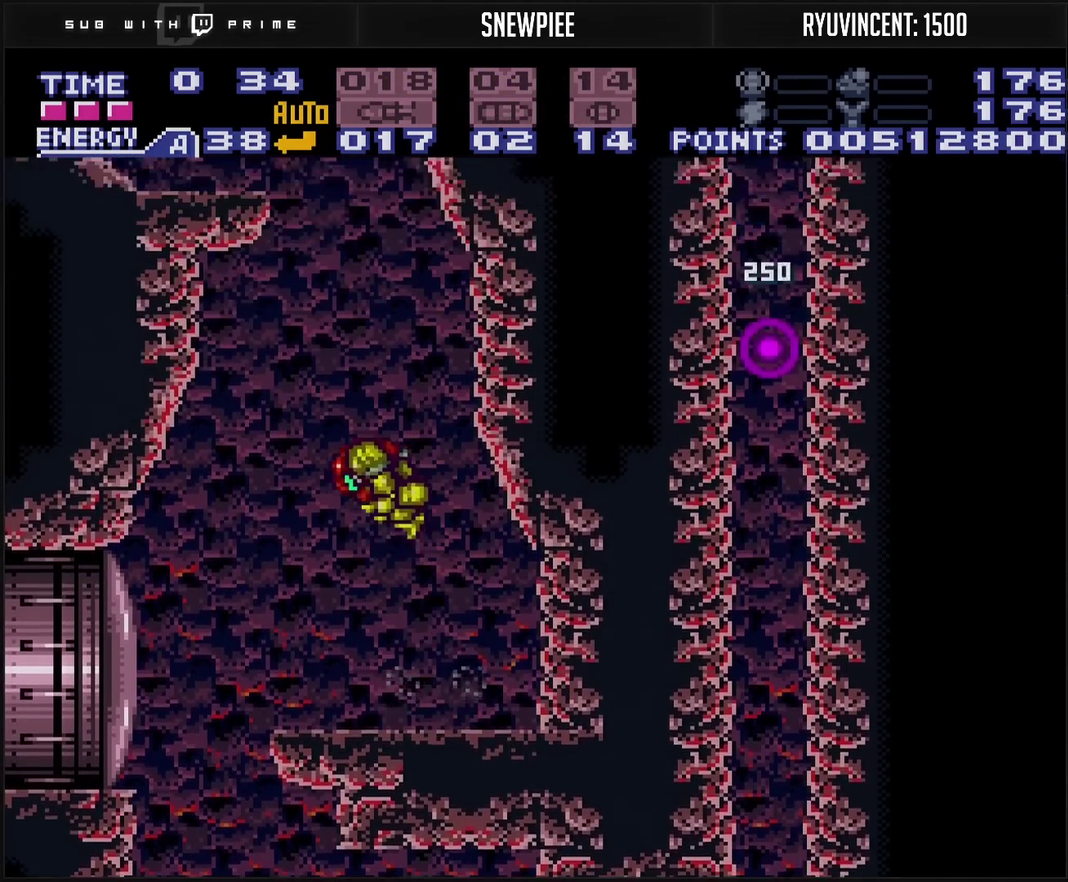
{"buttons": ["CROSS", "L1", "DPAD_UP", "DPAD_LEFT"], "events": [[17, "CIRCLE", "down"], [17, "DPAD_LEFT", "up"], [17, "DPAD_RIGHT", "down"], [133, "DPAD_LEFT", "down"], [133, "DPAD_RIGHT", "up"], [417, "CIRCLE", "up"], [417, "CROSS", "up"], [467, "L1", "down"], [483, "CROSS", "down"], [500, "DPAD_UP", "down"]]}
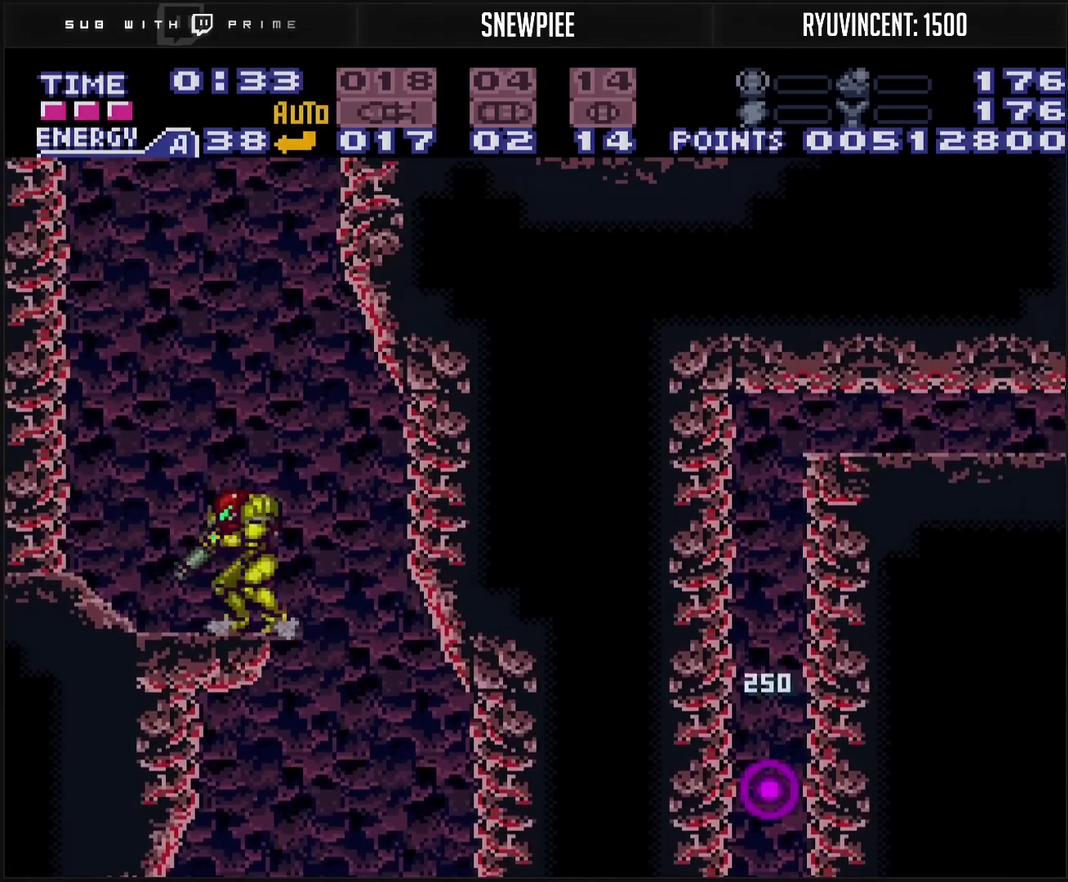
{"buttons": ["CROSS", "CIRCLE", "DPAD_RIGHT"], "events": [[17, "DPAD_UP", "up"], [50, "CIRCLE", "down"], [50, "L1", "up"], [183, "DPAD_LEFT", "up"], [183, "DPAD_RIGHT", "down"]]}
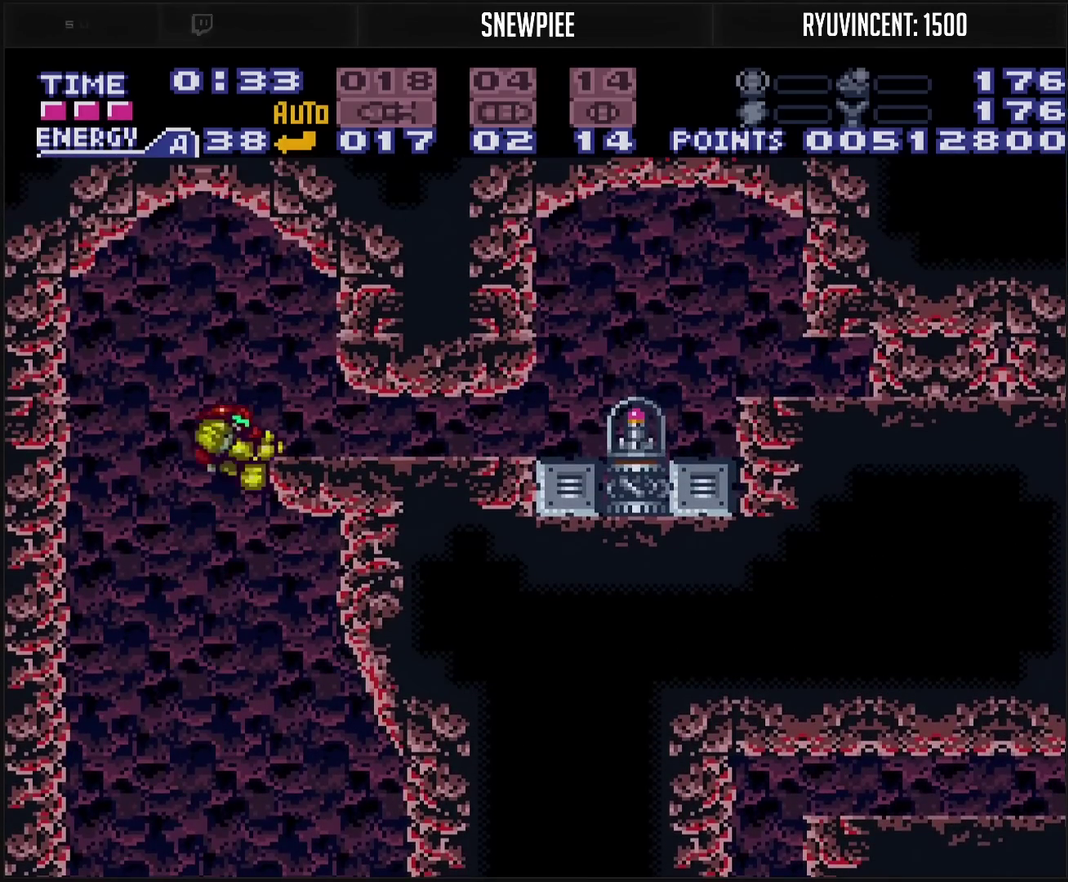
{"buttons": ["SQUARE", "DPAD_RIGHT"], "events": [[133, "CIRCLE", "up"], [133, "CROSS", "up"], [233, "CIRCLE", "down"], [233, "CROSS", "down"], [250, "DPAD_DOWN", "down"], [283, "CIRCLE", "up"], [283, "CROSS", "up"], [333, "DPAD_DOWN", "up"], [383, "SQUARE", "down"]]}
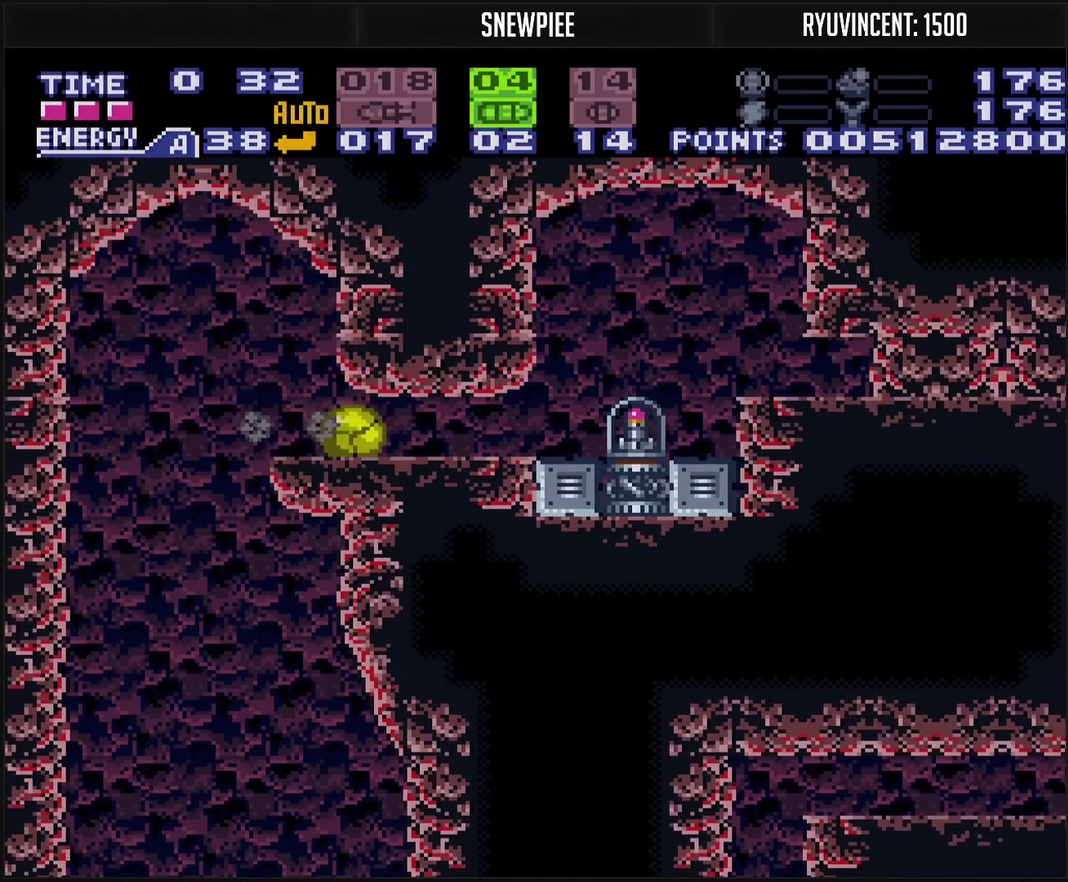
{"buttons": ["DPAD_RIGHT"], "events": [[33, "SQUARE", "up"], [83, "SQUARE", "down"], [150, "SQUARE", "up"]]}